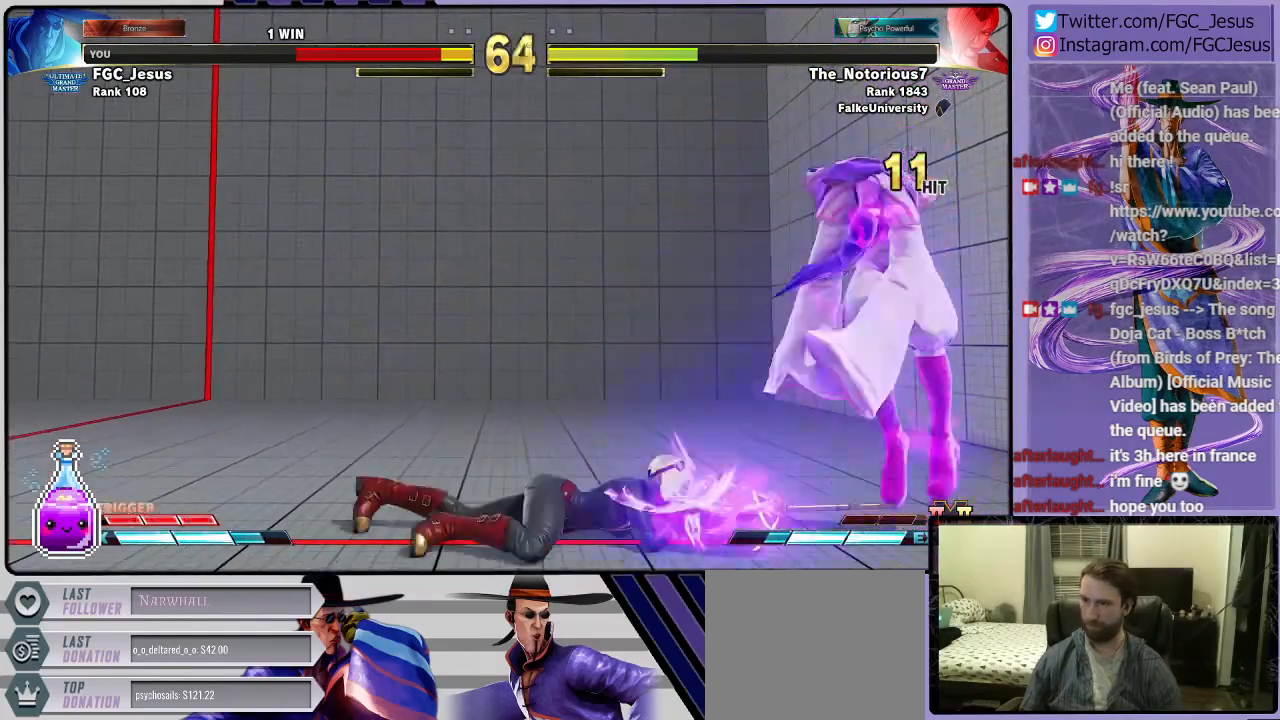
Gameplay with a controller (PlayStation layout); each line is a JSON object with the inputs held at the frame after it. "events" lists button and stick changes between this image and that frame as [ms after this image, input, new state], when the widget could be followed in between.
{"buttons": ["DPAD_RIGHT"], "left_stick": "center", "right_stick": "center", "events": []}
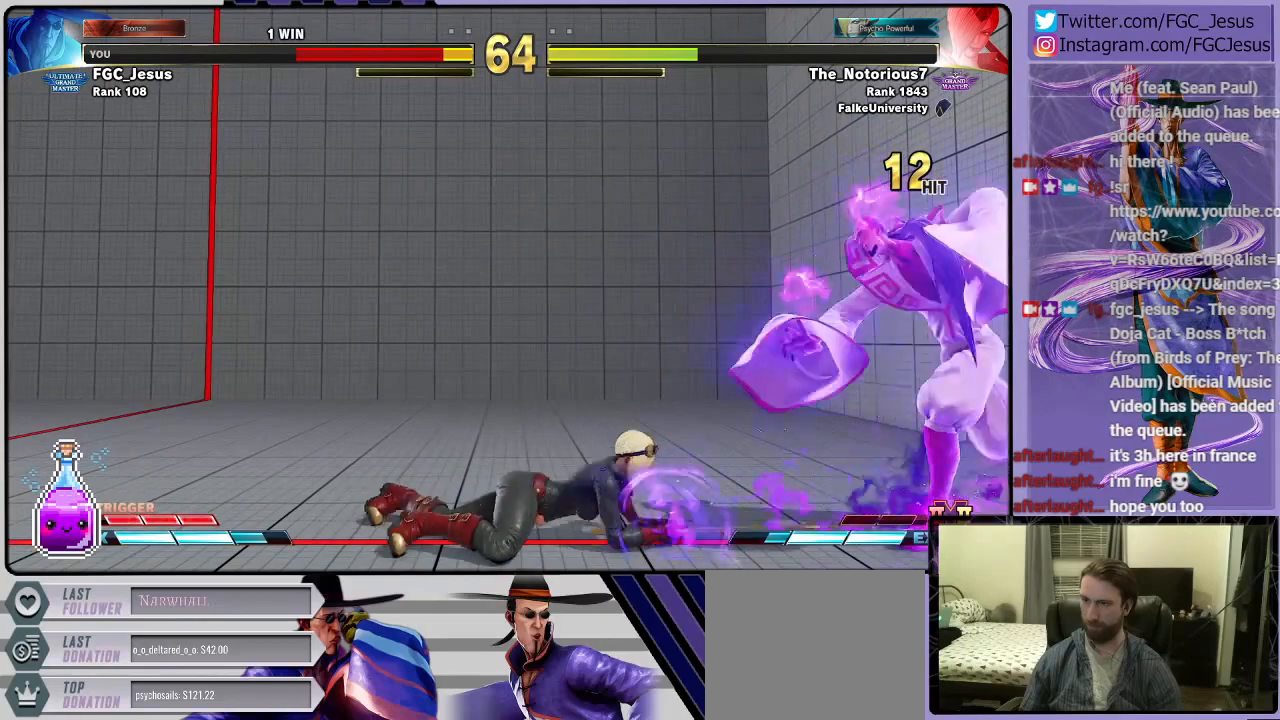
{"buttons": ["DPAD_DOWN", "DPAD_RIGHT"], "left_stick": "center", "right_stick": "center", "events": [[267, "DPAD_DOWN", "down"]]}
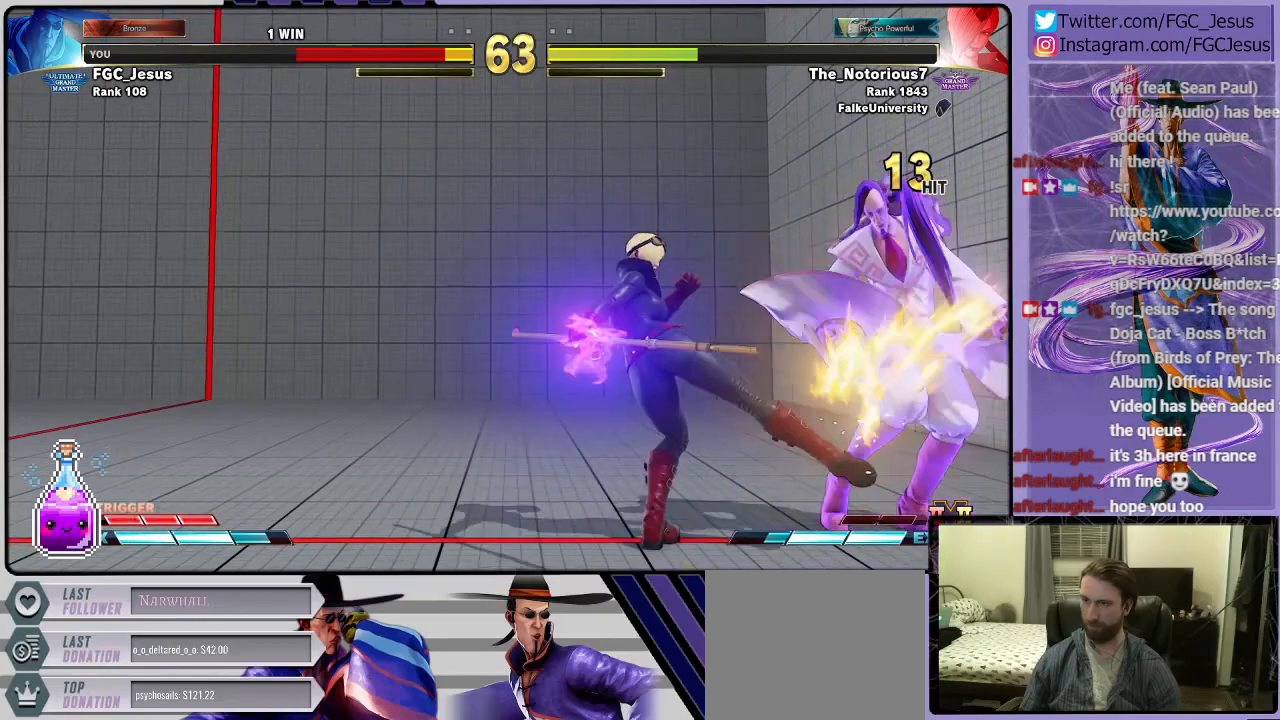
{"buttons": ["DPAD_DOWN", "DPAD_RIGHT"], "left_stick": "center", "right_stick": "center", "events": []}
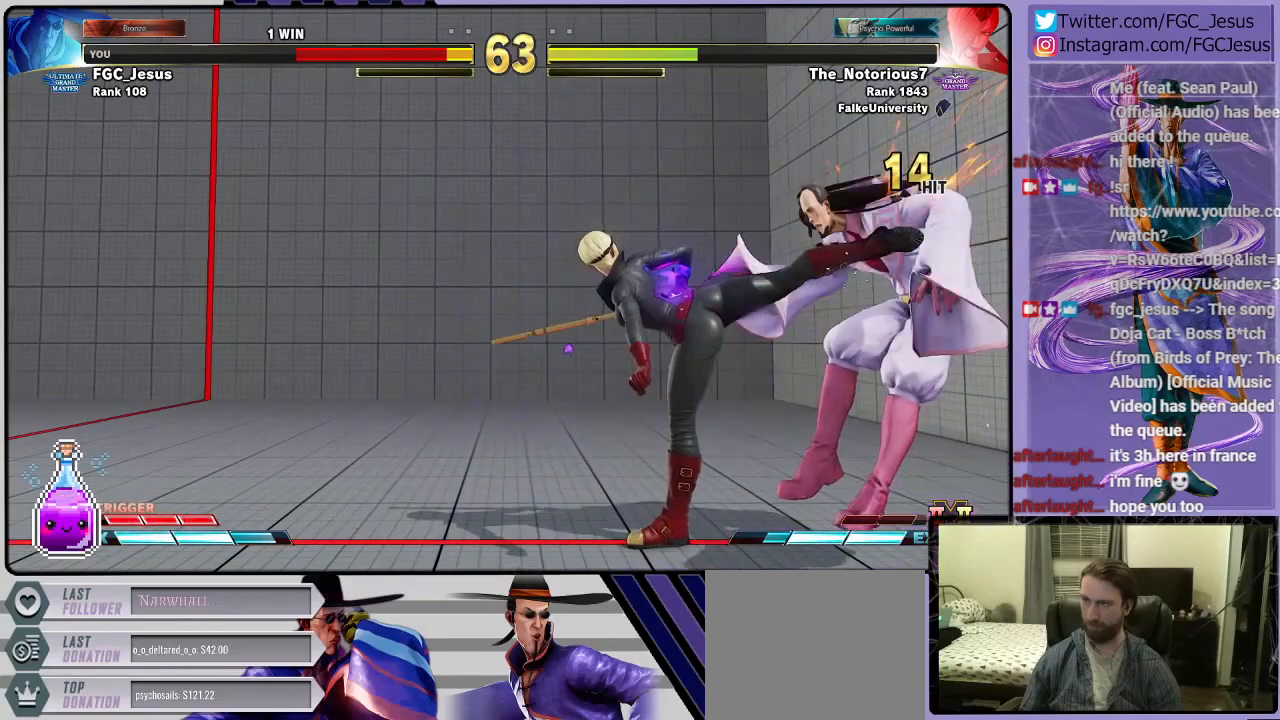
{"buttons": ["DPAD_DOWN", "DPAD_RIGHT"], "left_stick": "center", "right_stick": "center", "events": []}
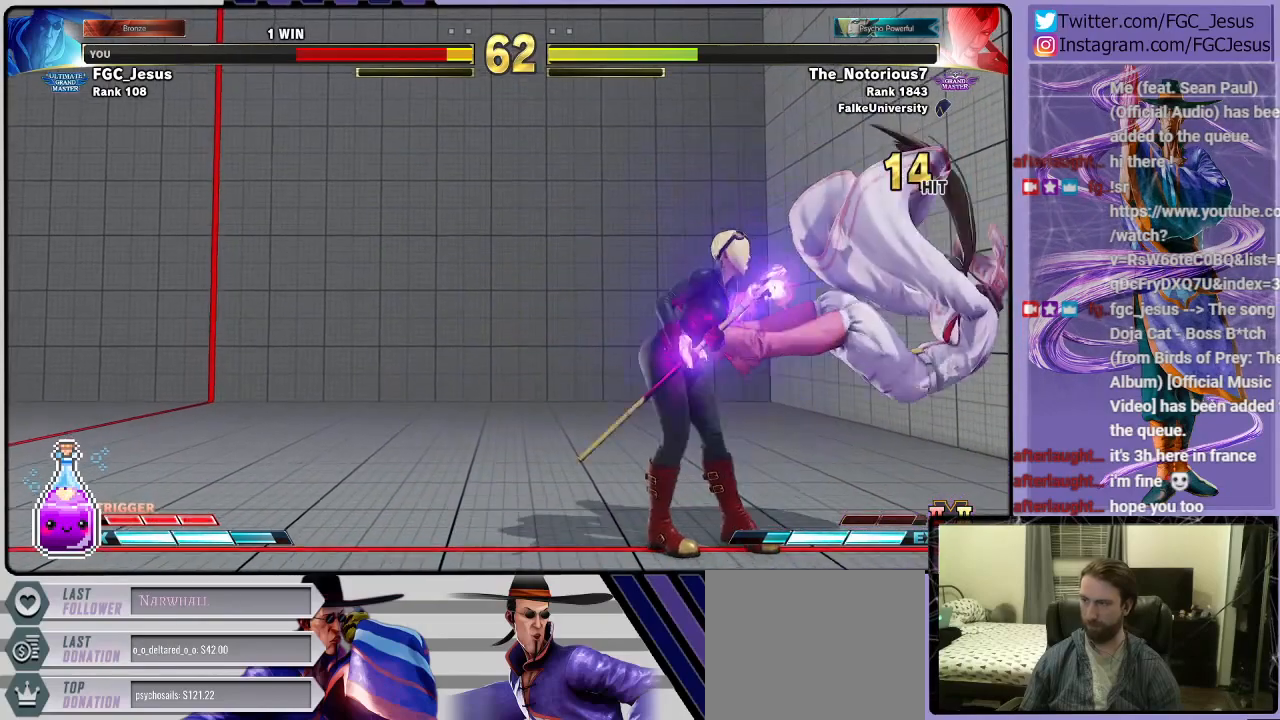
{"buttons": [], "left_stick": "center", "right_stick": "center", "events": [[334, "DPAD_DOWN", "up"], [367, "DPAD_RIGHT", "up"]]}
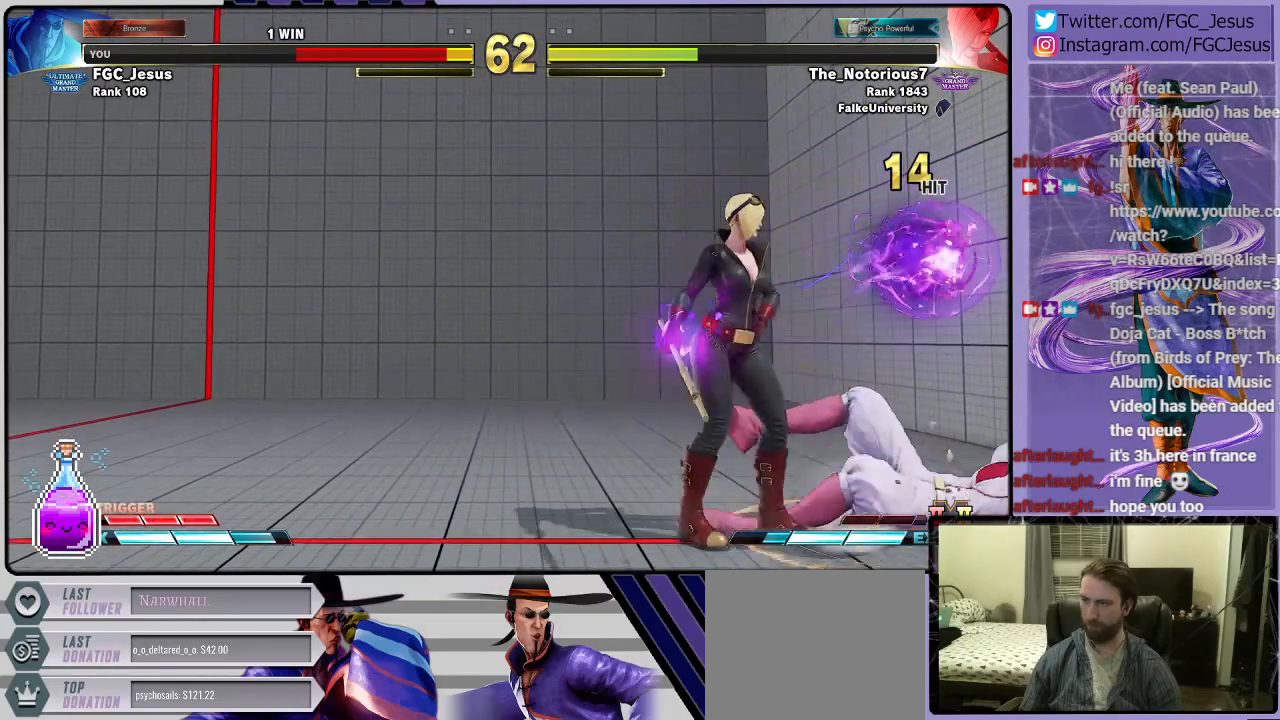
{"buttons": ["DPAD_RIGHT"], "left_stick": "center", "right_stick": "center", "events": [[234, "DPAD_RIGHT", "down"]]}
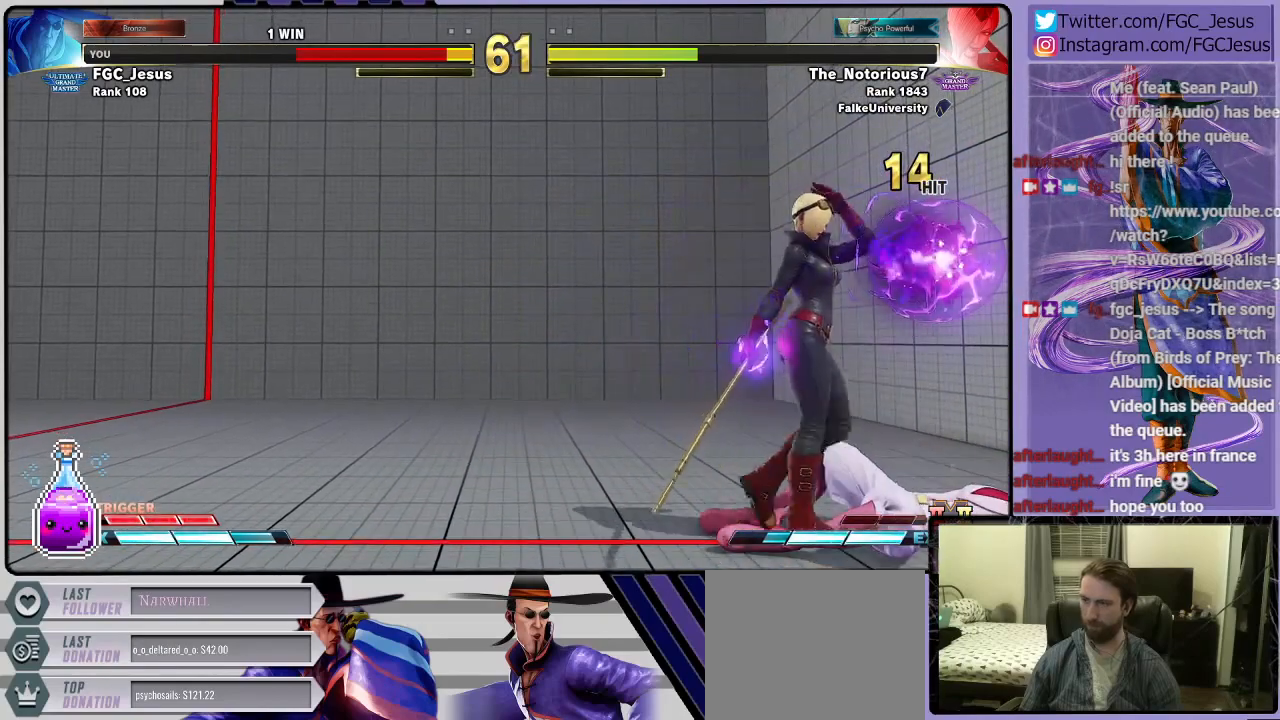
{"buttons": ["DPAD_DOWN", "DPAD_RIGHT"], "left_stick": "center", "right_stick": "center", "events": [[467, "DPAD_DOWN", "down"]]}
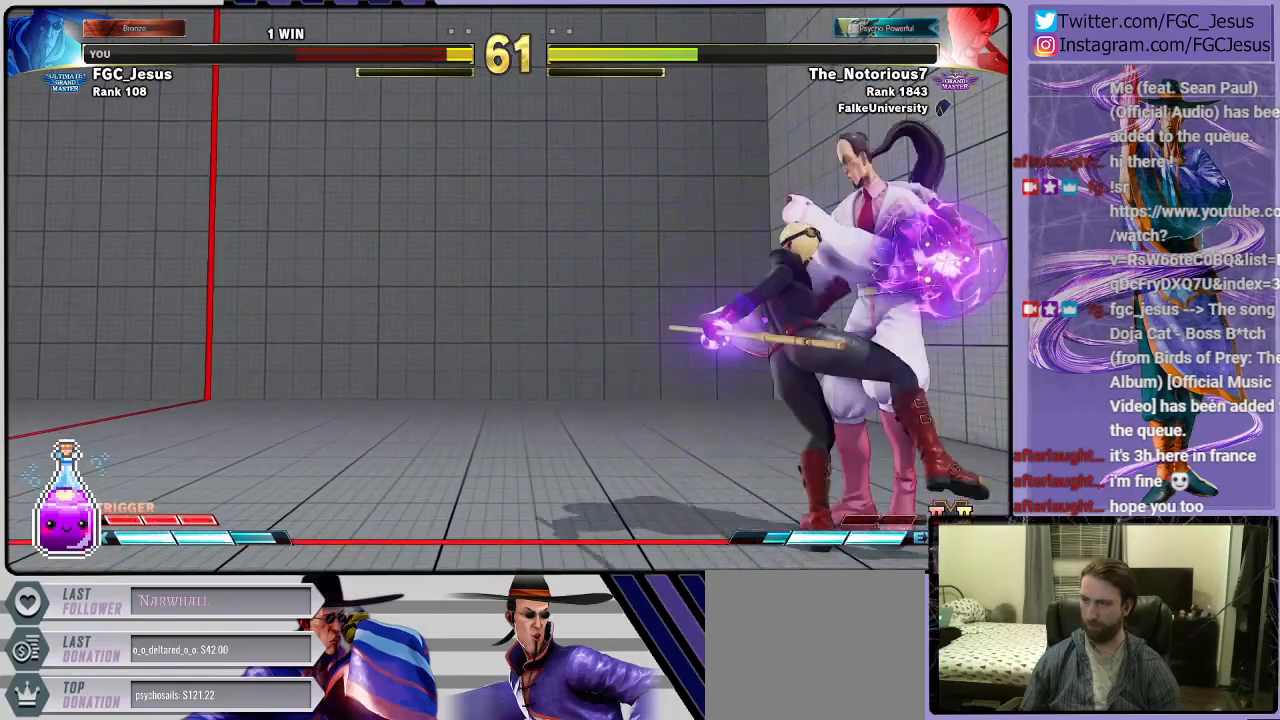
{"buttons": ["CROSS", "CIRCLE", "SQUARE", "TRIANGLE", "DPAD_DOWN", "DPAD_RIGHT"], "left_stick": "center", "right_stick": "center", "events": [[401, "CROSS", "down"], [401, "SQUARE", "down"], [468, "CIRCLE", "down"], [468, "TRIANGLE", "down"]]}
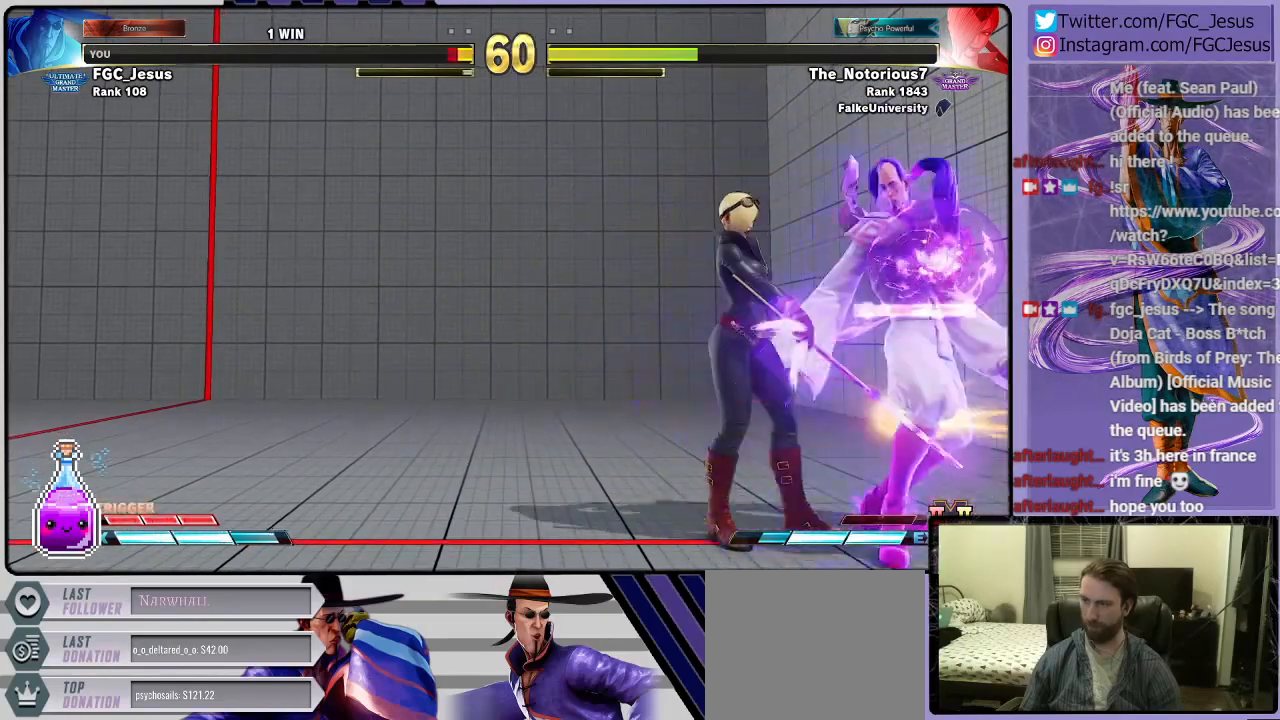
{"buttons": ["DPAD_DOWN", "DPAD_RIGHT"], "left_stick": "center", "right_stick": "center", "events": [[33, "CIRCLE", "up"], [33, "TRIANGLE", "up"], [133, "CROSS", "up"], [133, "SQUARE", "up"]]}
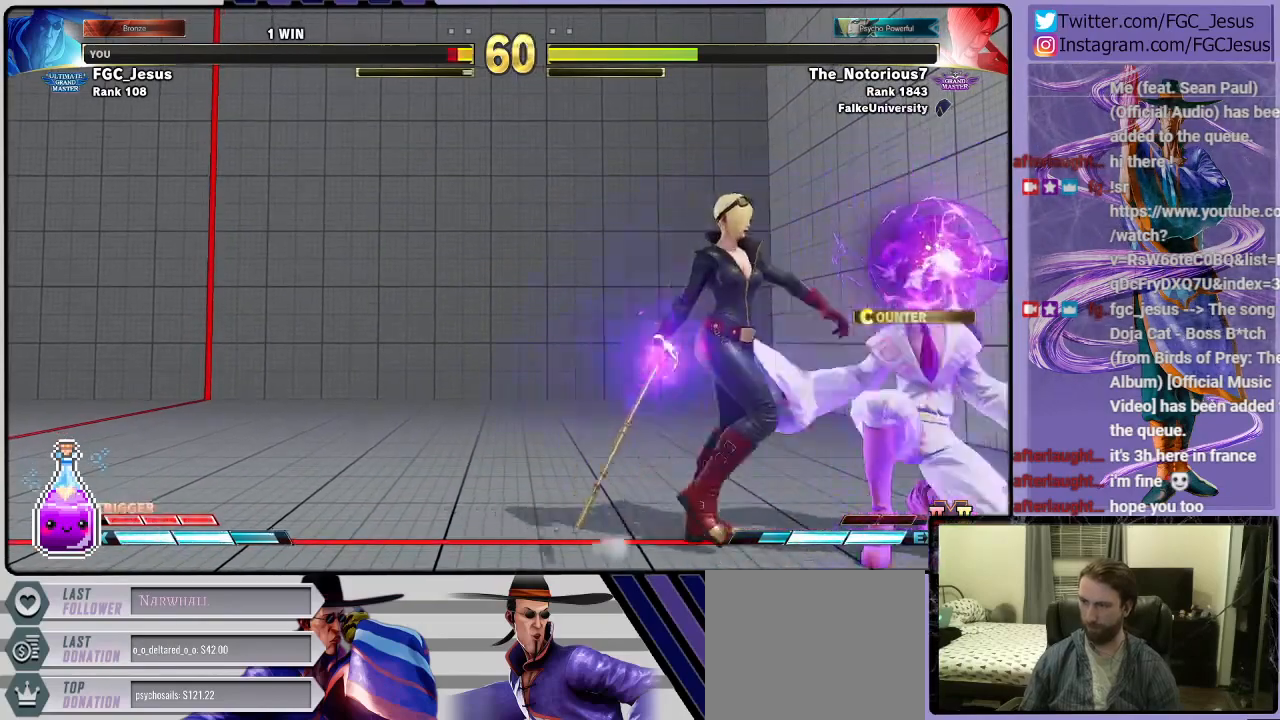
{"buttons": ["DPAD_DOWN", "DPAD_RIGHT"], "left_stick": "center", "right_stick": "center", "events": [[67, "CROSS", "down"], [67, "SQUARE", "down"], [267, "CROSS", "up"], [267, "SQUARE", "up"]]}
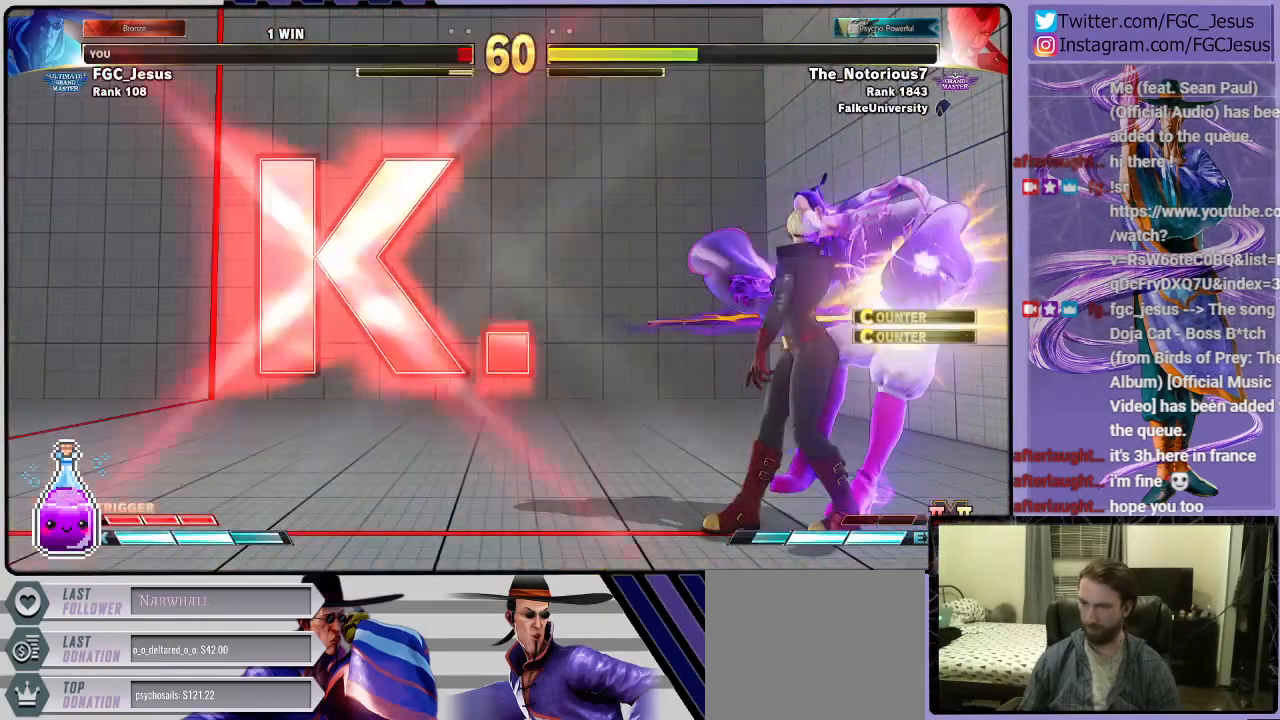
{"buttons": [], "left_stick": "center", "right_stick": "center", "events": [[234, "DPAD_DOWN", "up"], [300, "DPAD_RIGHT", "up"]]}
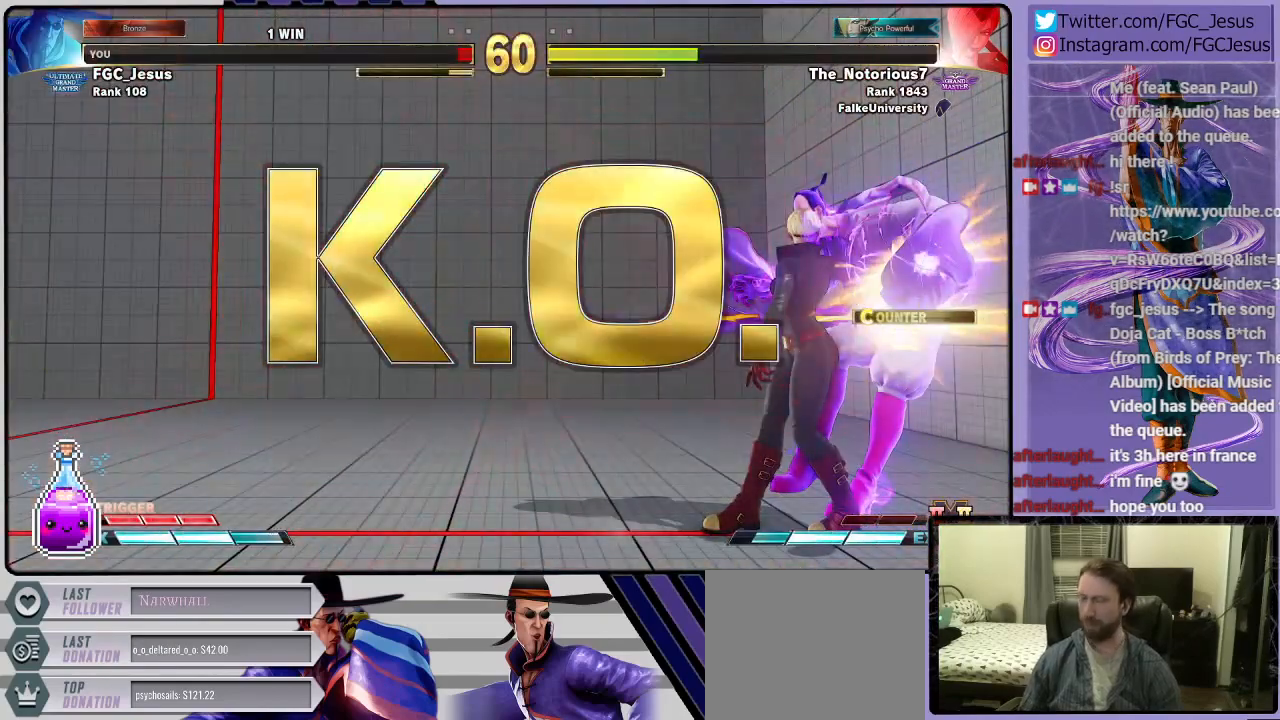
{"buttons": [], "left_stick": "center", "right_stick": "center", "events": []}
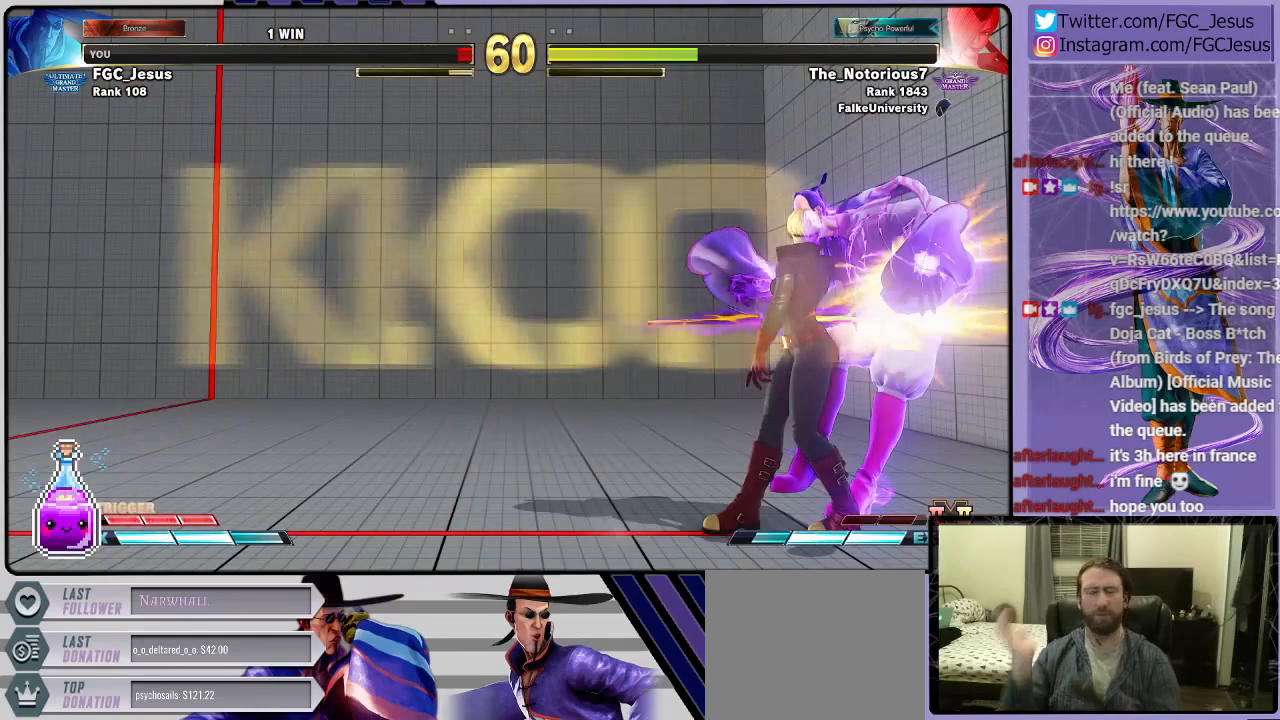
{"buttons": [], "left_stick": "center", "right_stick": "center", "events": []}
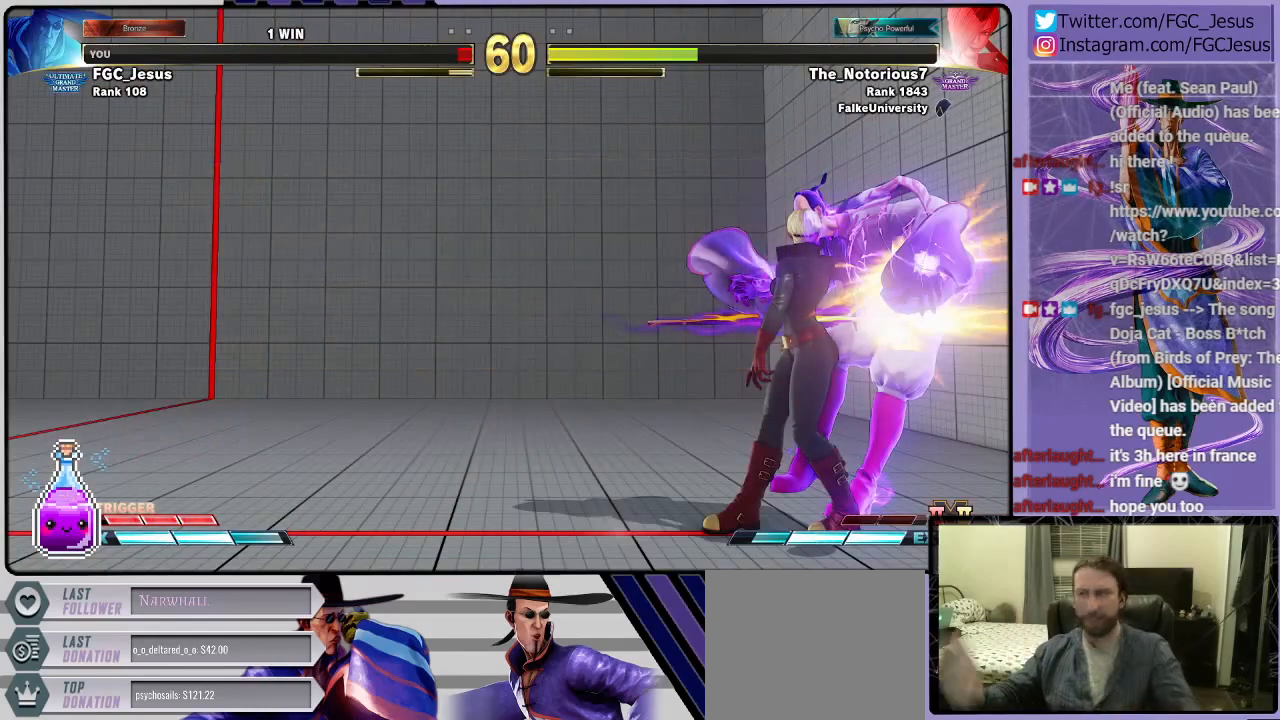
{"buttons": [], "left_stick": "center", "right_stick": "center", "events": []}
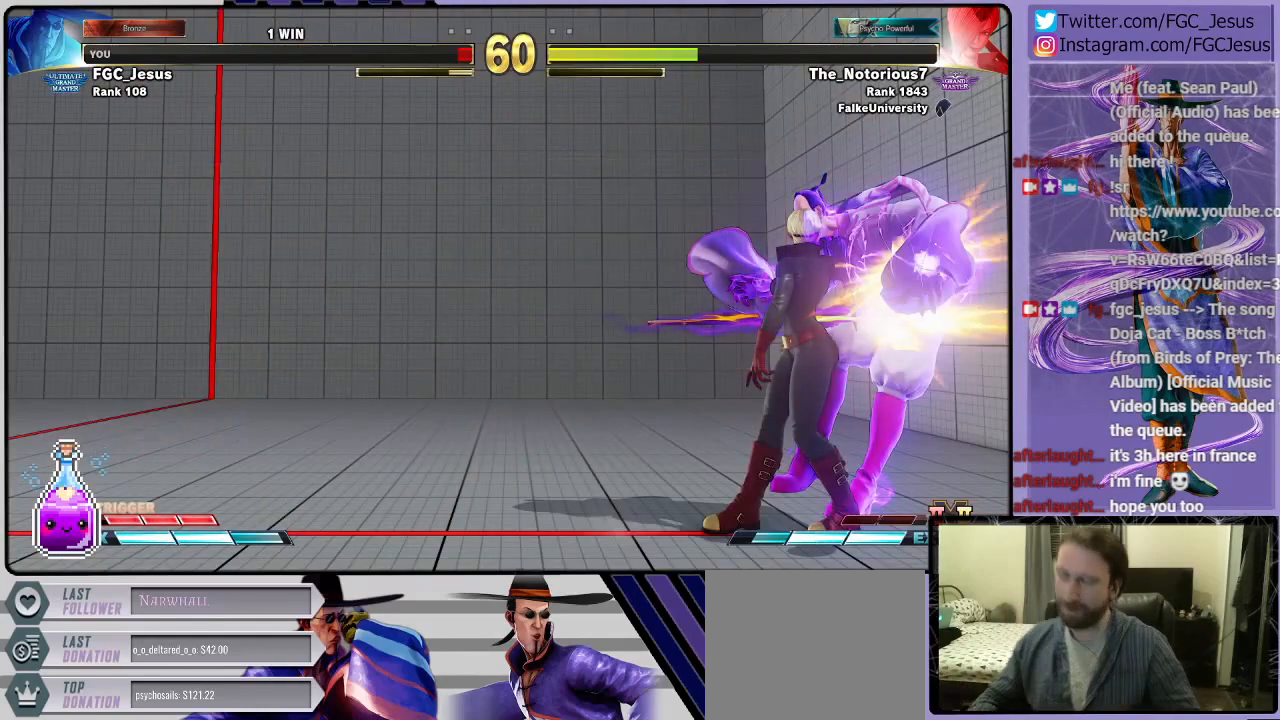
{"buttons": [], "left_stick": "center", "right_stick": "center", "events": []}
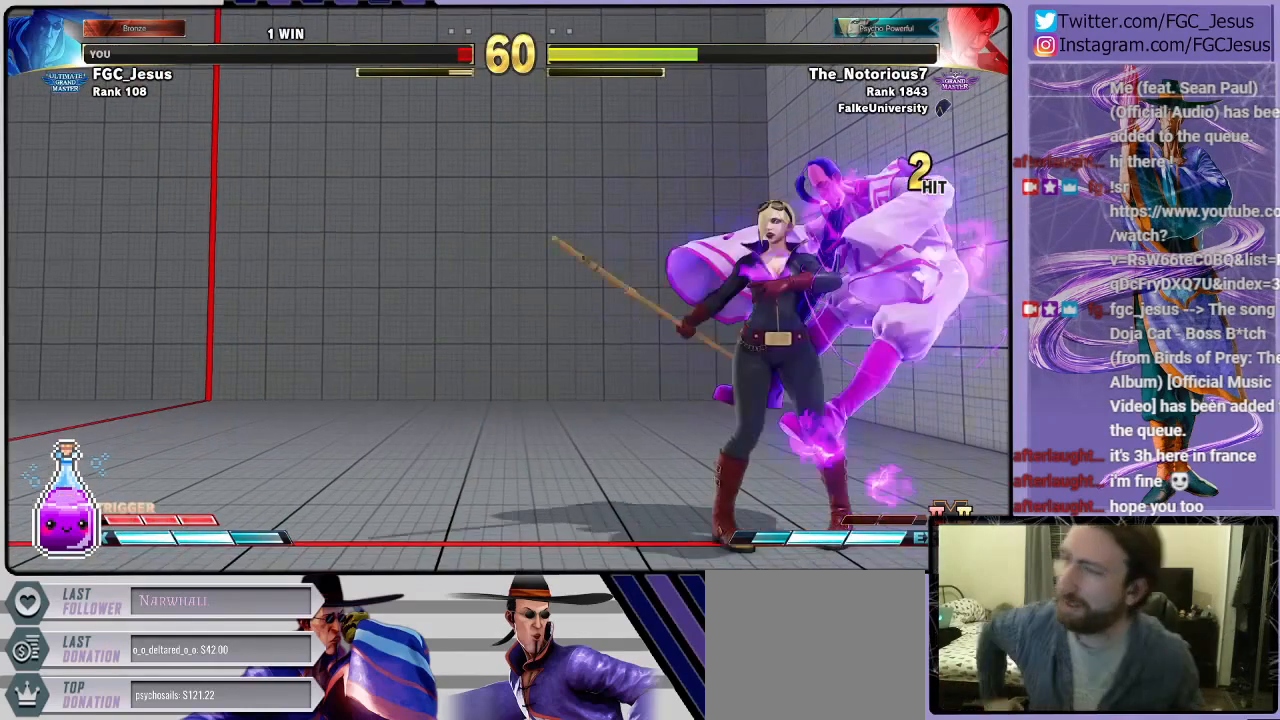
{"buttons": [], "left_stick": "center", "right_stick": "center", "events": []}
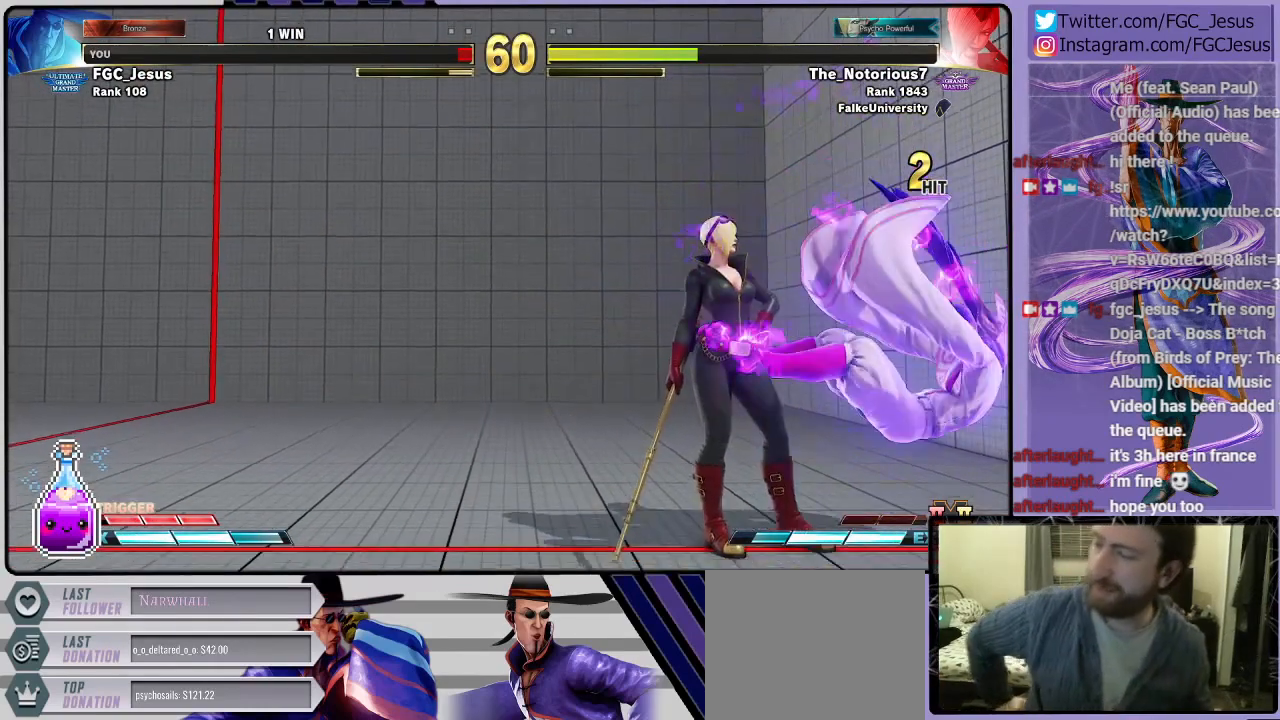
{"buttons": [], "left_stick": "center", "right_stick": "center", "events": []}
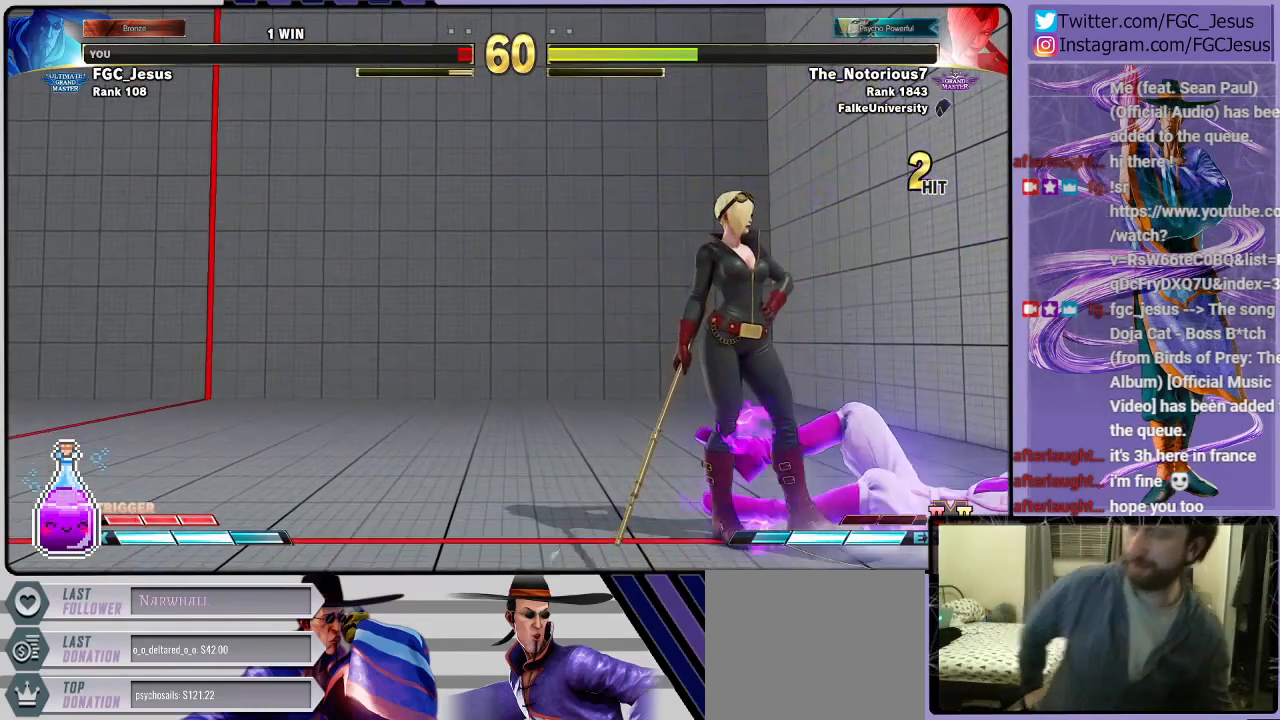
{"buttons": [], "left_stick": "center", "right_stick": "center", "events": []}
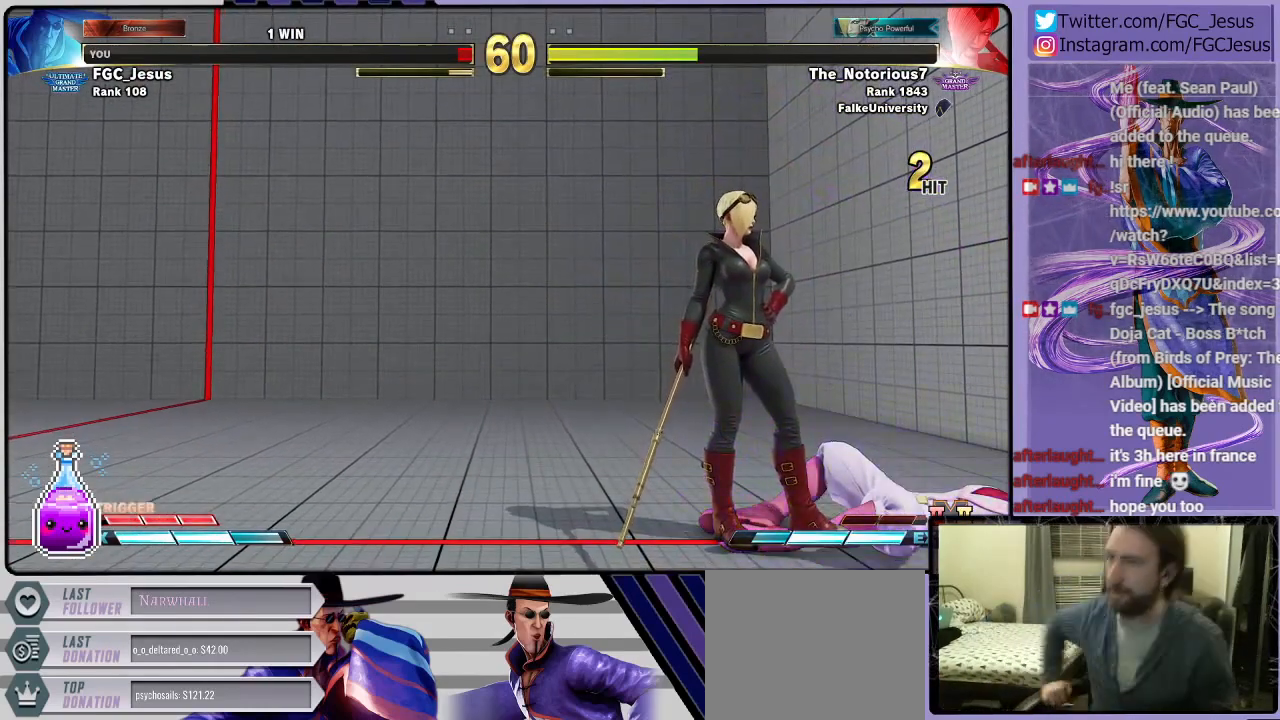
{"buttons": [], "left_stick": "center", "right_stick": "center", "events": [[100, "CROSS", "down"], [267, "CROSS", "up"]]}
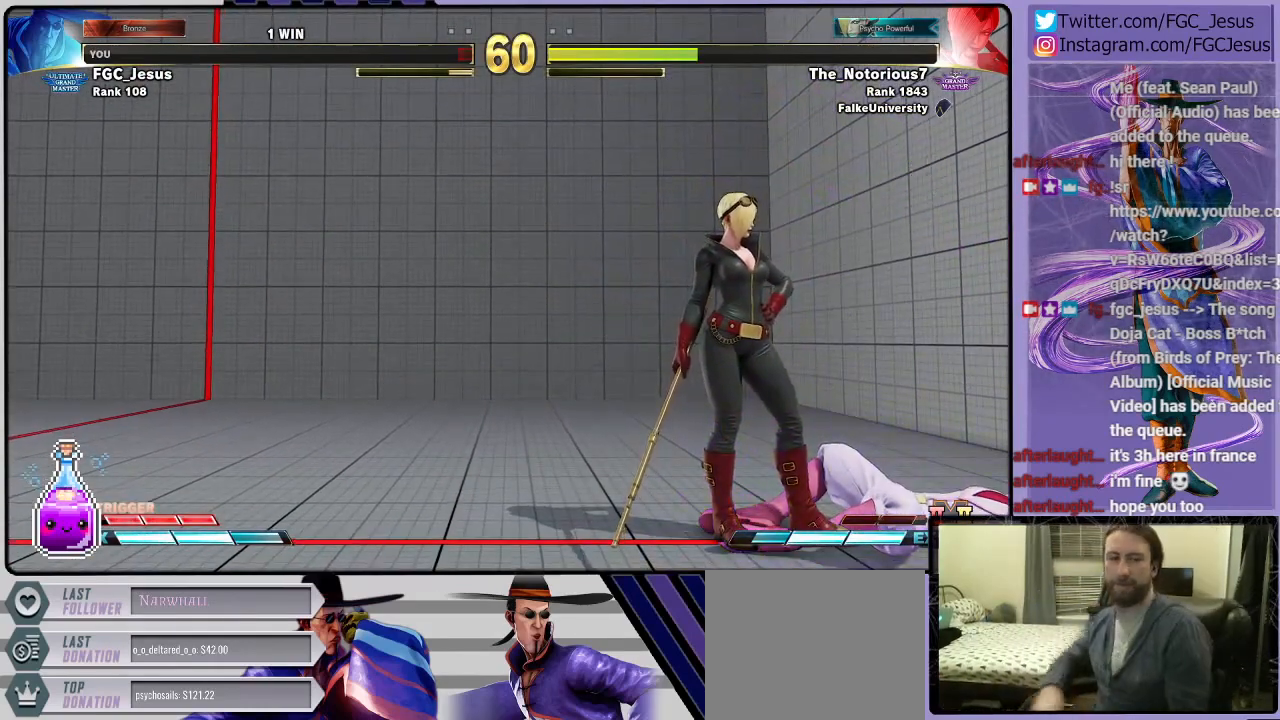
{"buttons": [], "left_stick": "center", "right_stick": "center", "events": []}
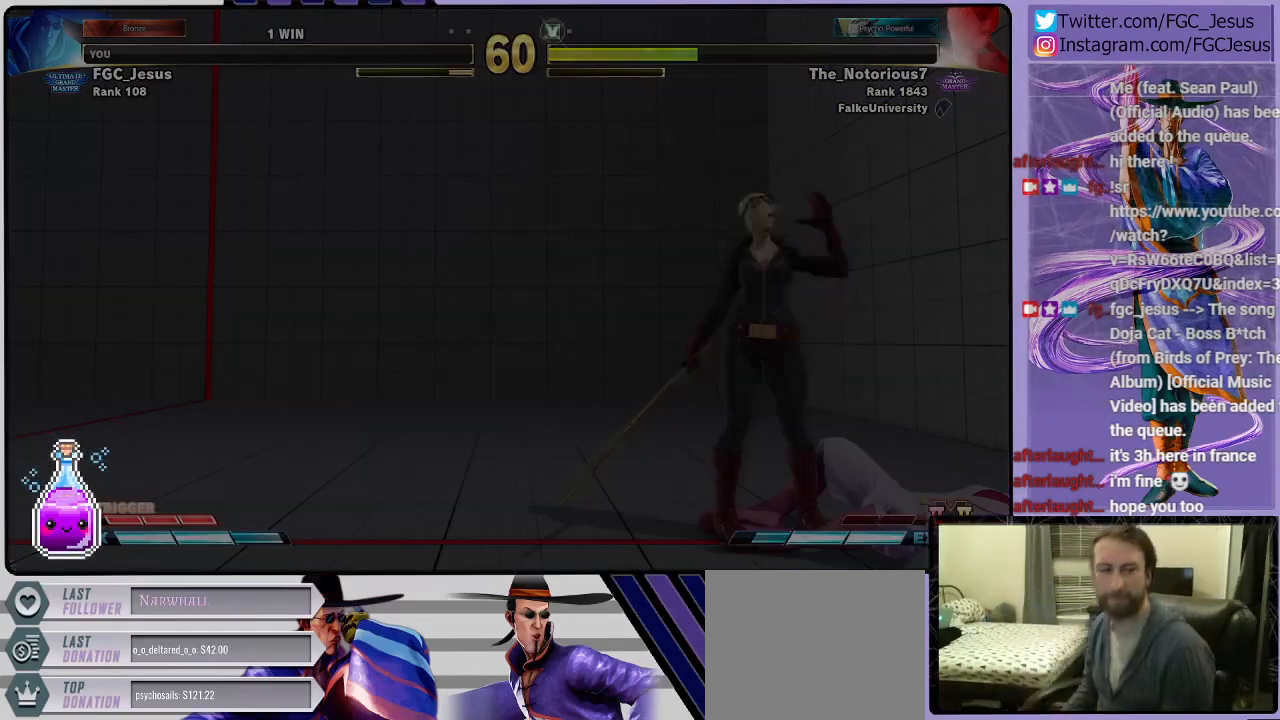
{"buttons": [], "left_stick": "center", "right_stick": "center", "events": []}
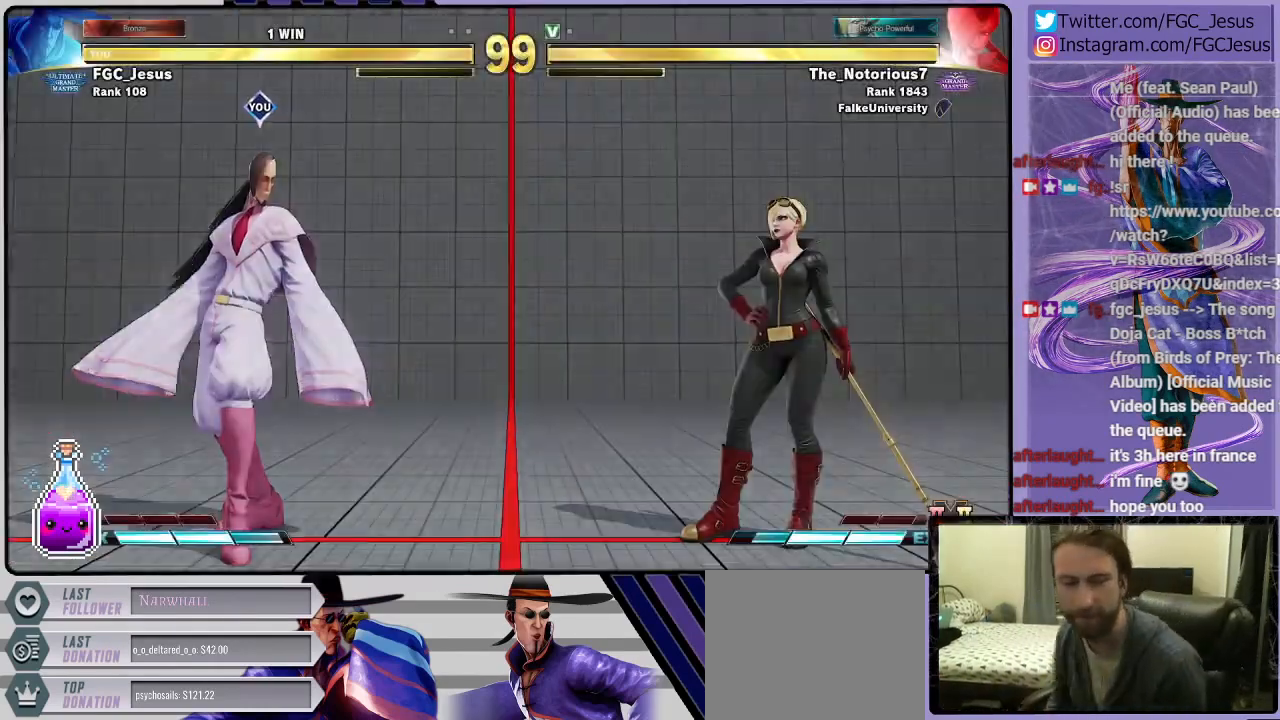
{"buttons": [], "left_stick": "center", "right_stick": "center", "events": []}
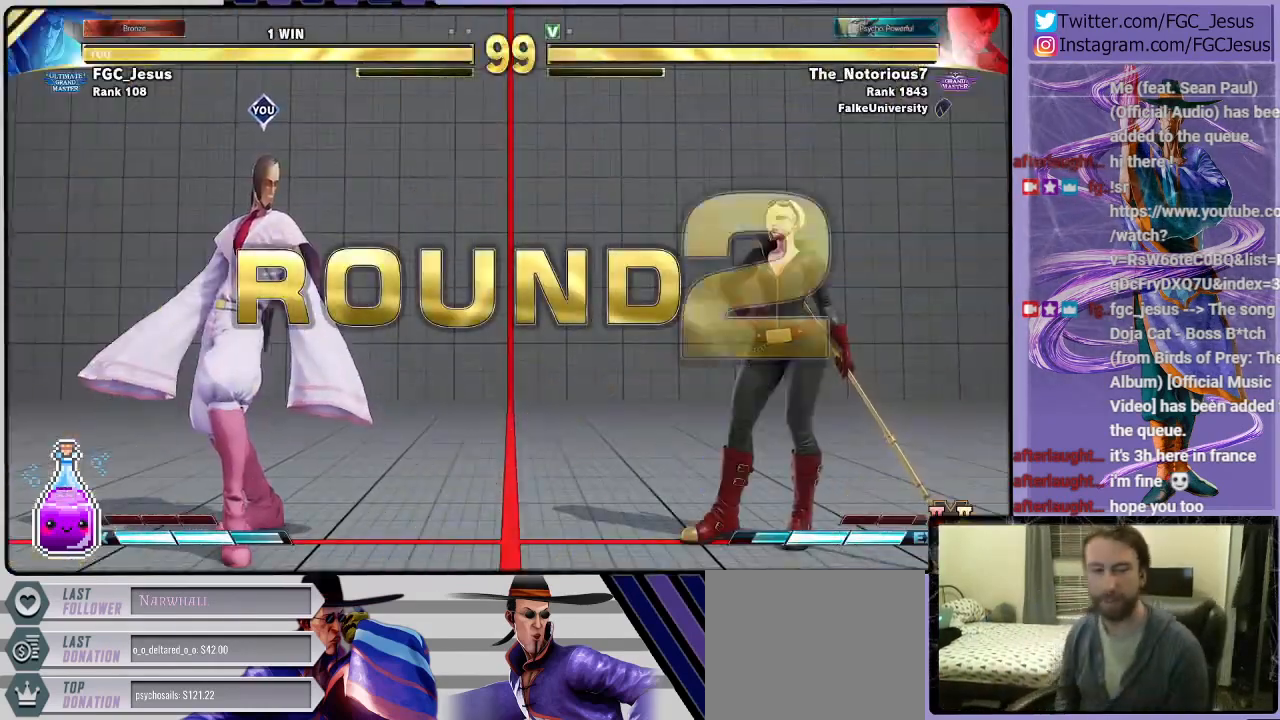
{"buttons": [], "left_stick": "center", "right_stick": "center", "events": [[67, "CROSS", "down"], [200, "CROSS", "up"]]}
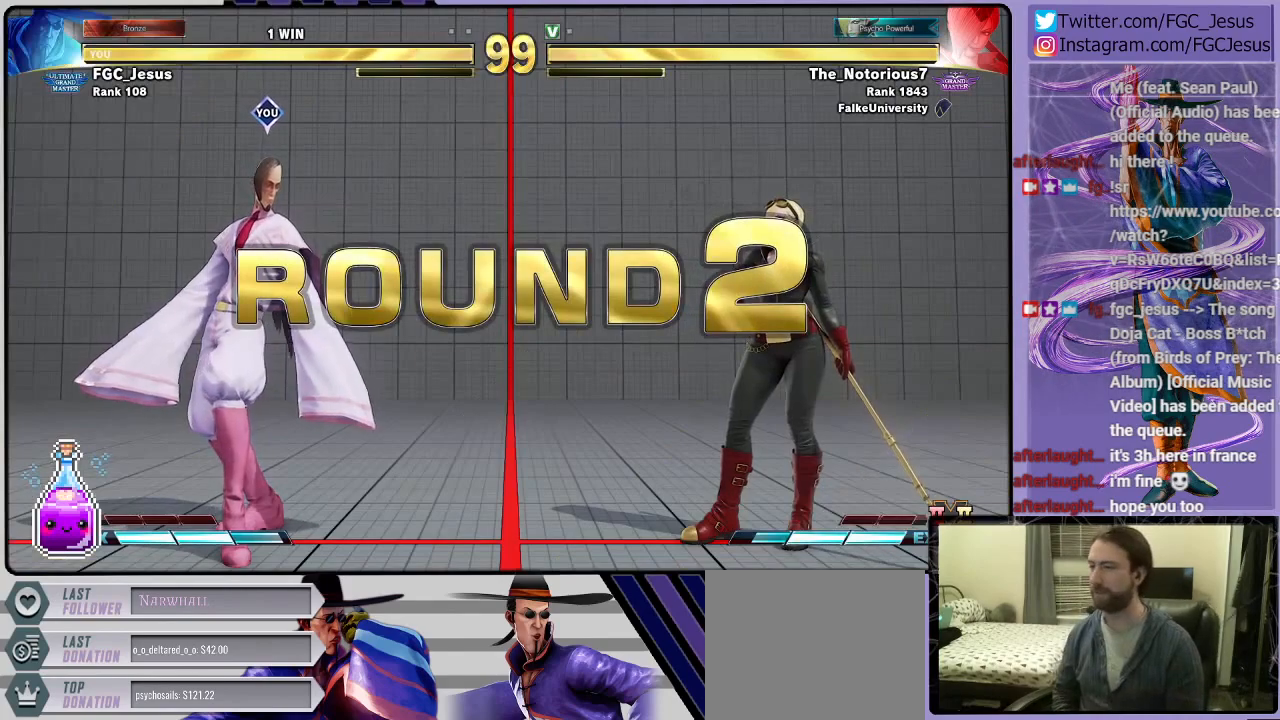
{"buttons": ["DPAD_DOWN"], "left_stick": "center", "right_stick": "center", "events": [[434, "DPAD_DOWN", "down"]]}
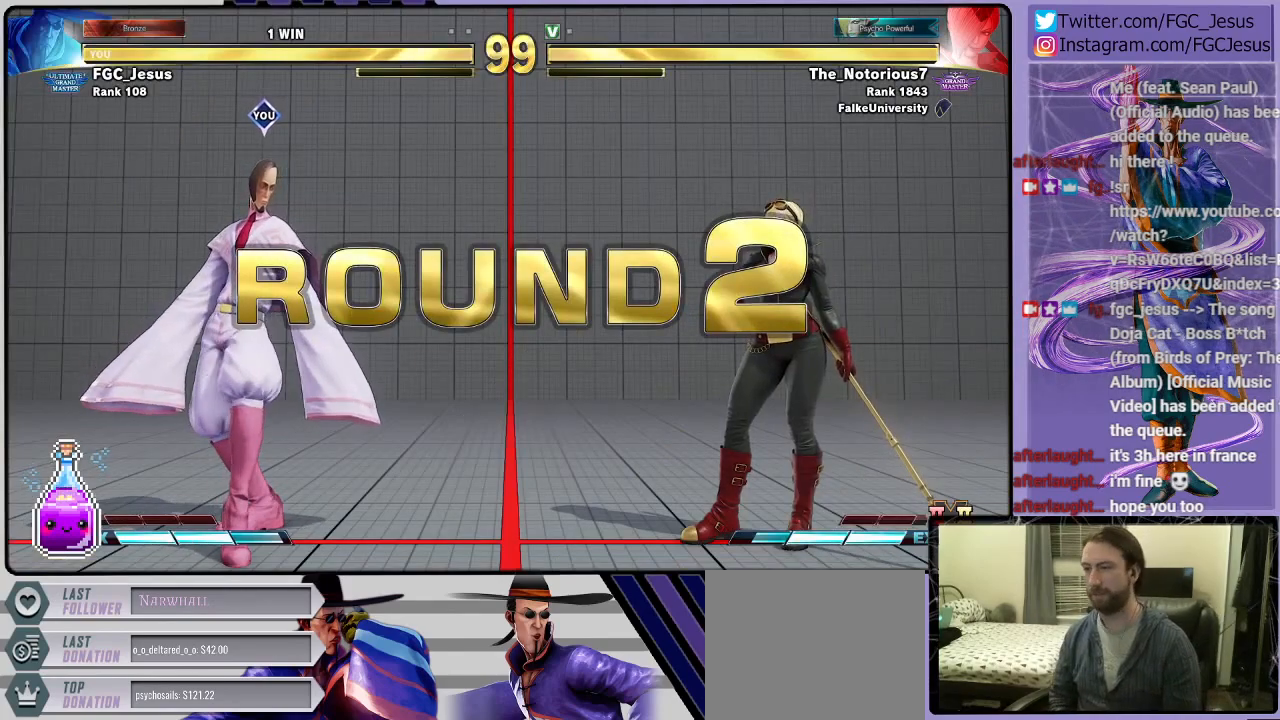
{"buttons": ["DPAD_DOWN", "DPAD_LEFT"], "left_stick": "center", "right_stick": "center", "events": [[467, "DPAD_LEFT", "down"]]}
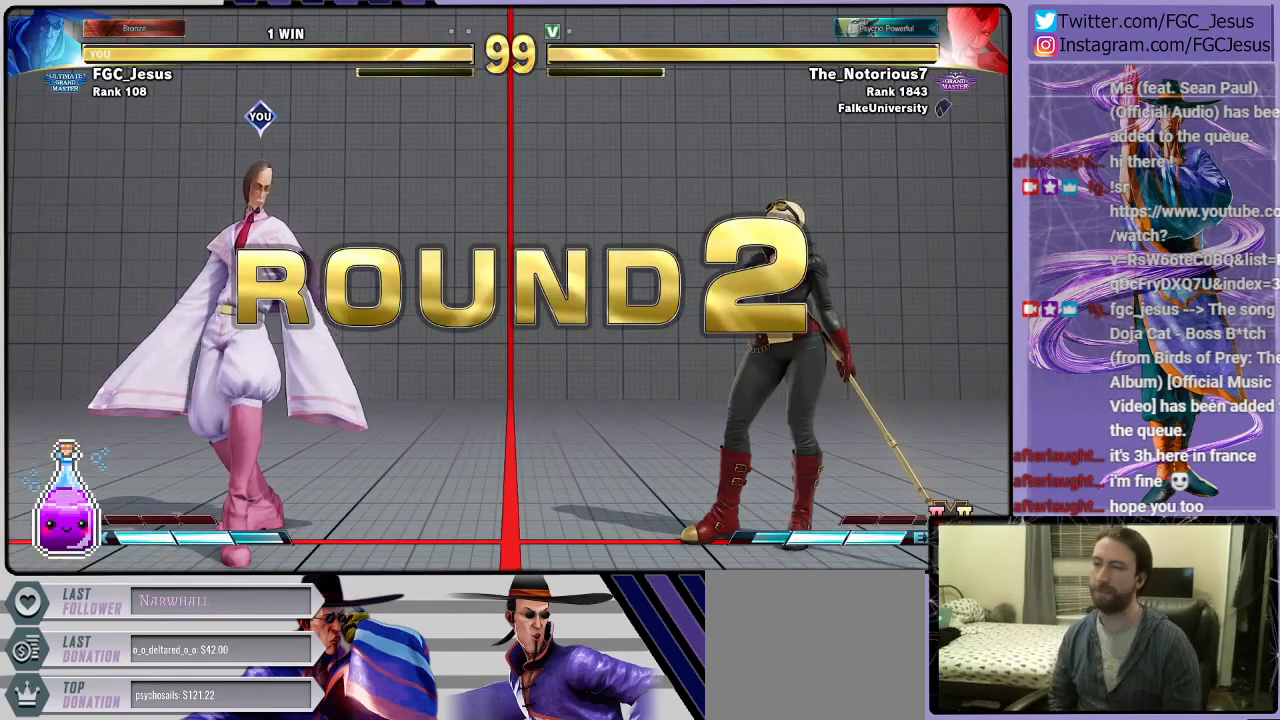
{"buttons": ["DPAD_DOWN", "DPAD_LEFT"], "left_stick": "center", "right_stick": "center", "events": []}
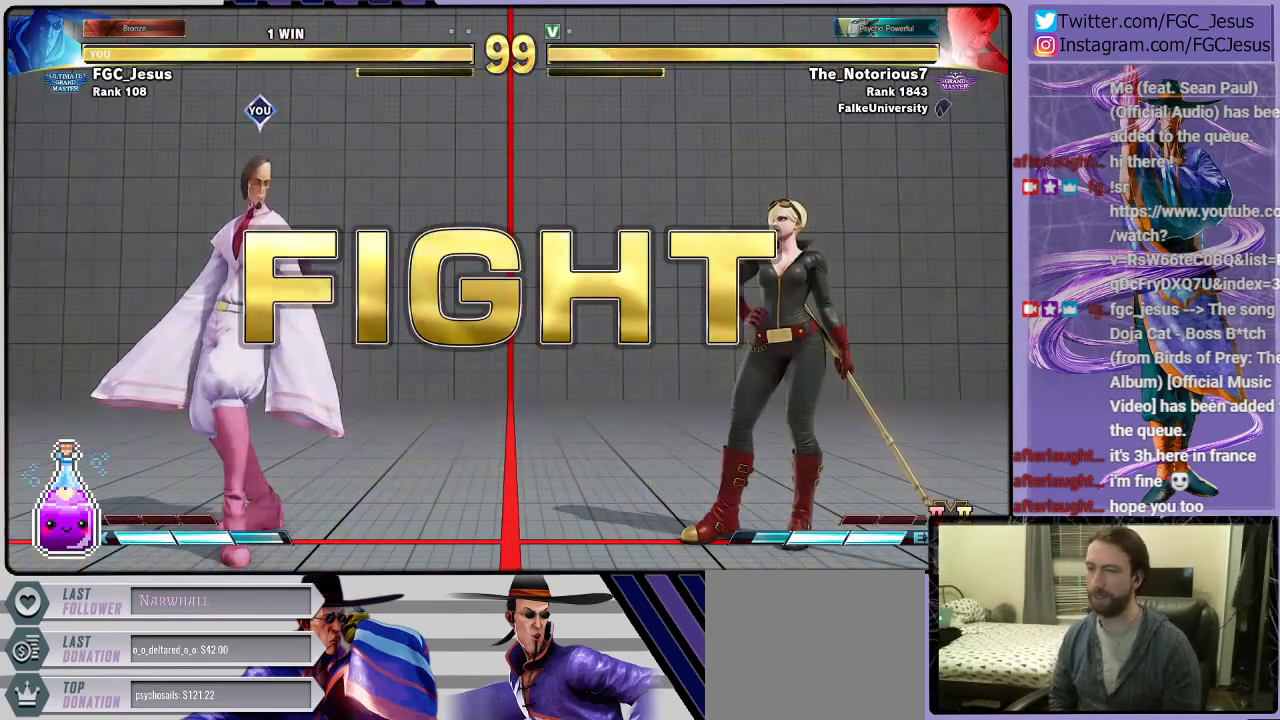
{"buttons": ["R1", "DPAD_UP"], "left_stick": "center", "right_stick": "center", "events": [[467, "DPAD_DOWN", "up"], [467, "DPAD_UP", "down"], [500, "DPAD_LEFT", "up"], [500, "R1", "down"]]}
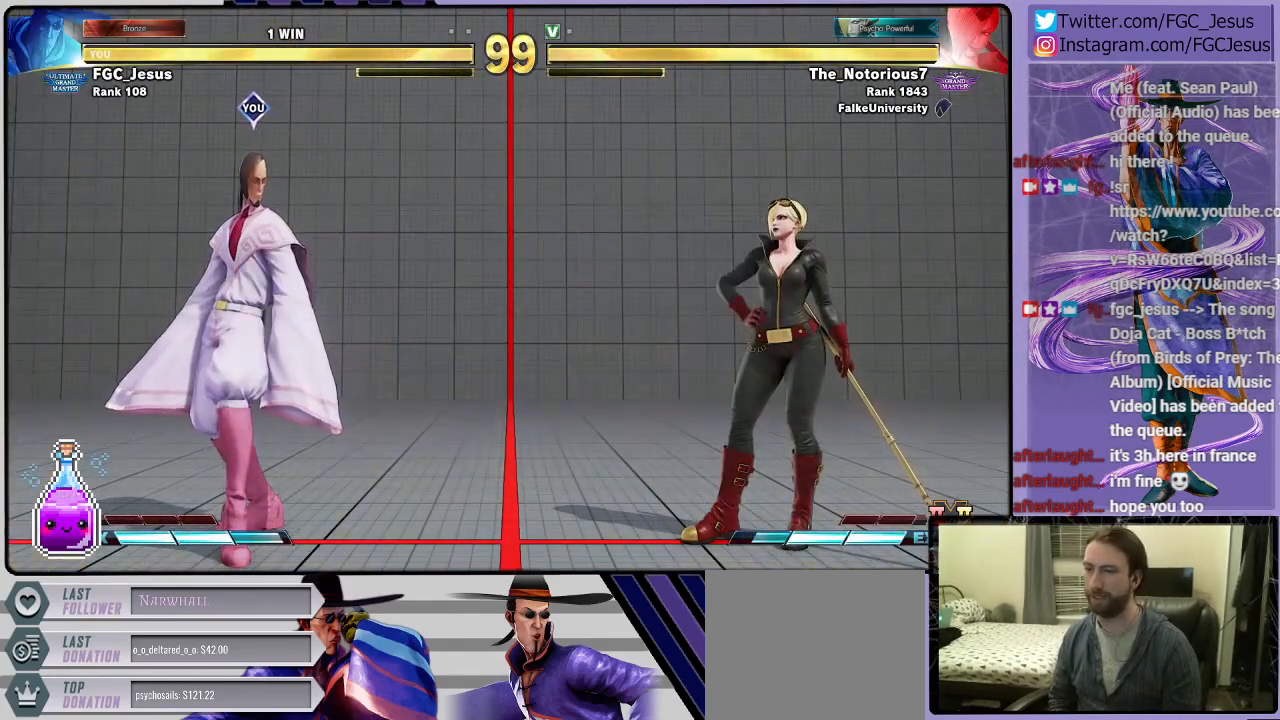
{"buttons": ["DPAD_DOWN", "DPAD_LEFT"], "left_stick": "center", "right_stick": "center", "events": [[34, "DPAD_LEFT", "down"], [67, "DPAD_UP", "up"], [101, "DPAD_DOWN", "down"], [101, "R1", "up"]]}
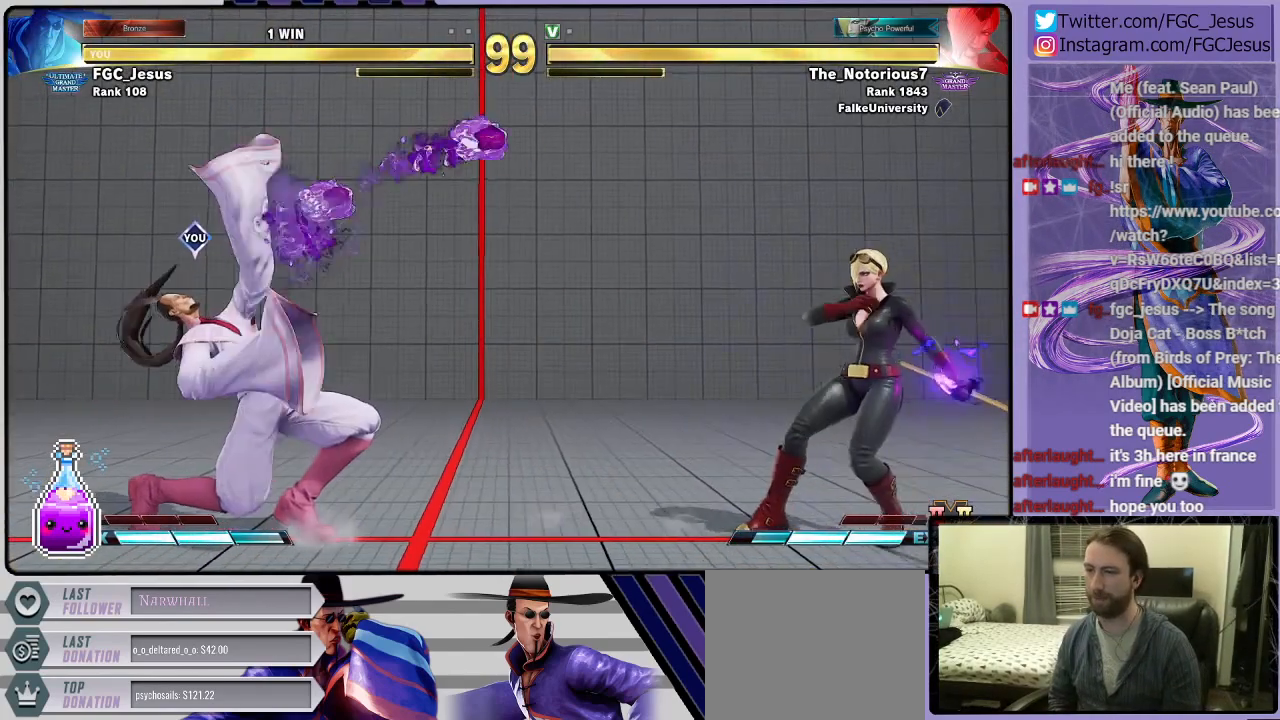
{"buttons": ["DPAD_DOWN", "DPAD_LEFT"], "left_stick": "center", "right_stick": "center", "events": []}
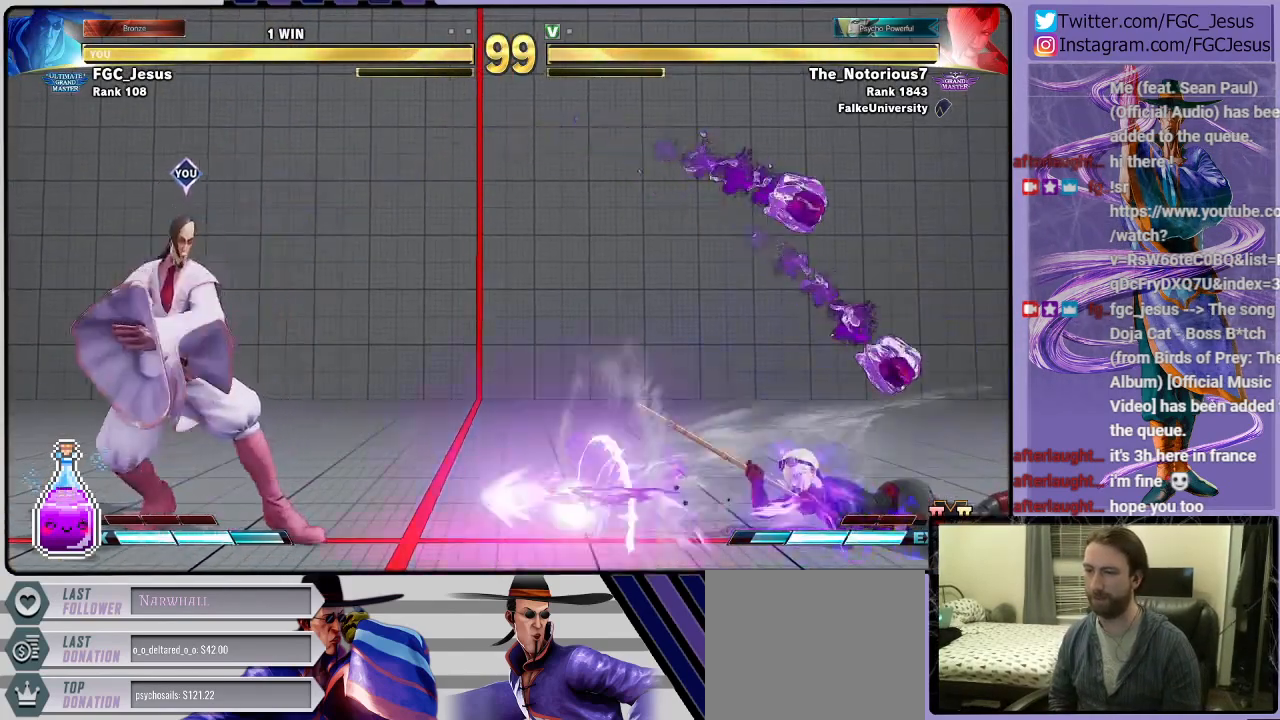
{"buttons": ["DPAD_DOWN", "DPAD_LEFT"], "left_stick": "center", "right_stick": "center", "events": []}